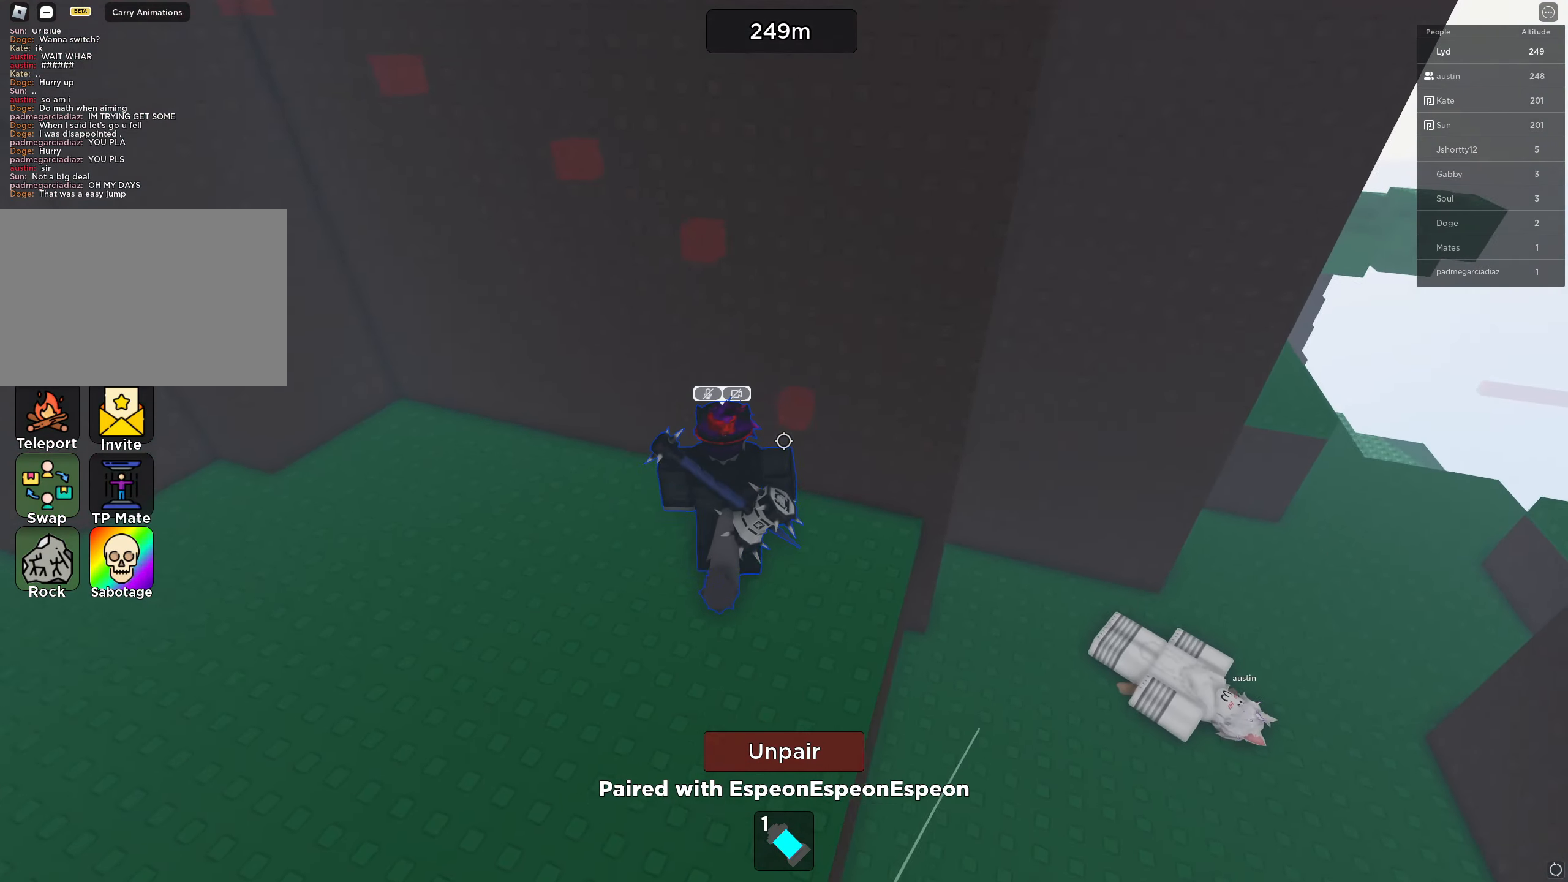
Gameplay with keyboard; each line is a JSON object with the keys held at the frame after it. "events" lists presses ("down") and releases ("up") of "a", "ctrl", "d", "e", "f", "q", "r", "s", "shift", "space", "tab" and "w" between this image and that frame as [ms after this image, input, new state], when the widget could be followed in between. No other keys are recorded. Mouse input is not recorded.
{"keys": [], "events": [[133, "d", "up"], [133, "space", "down"], [183, "w", "up"], [266, "space", "up"]]}
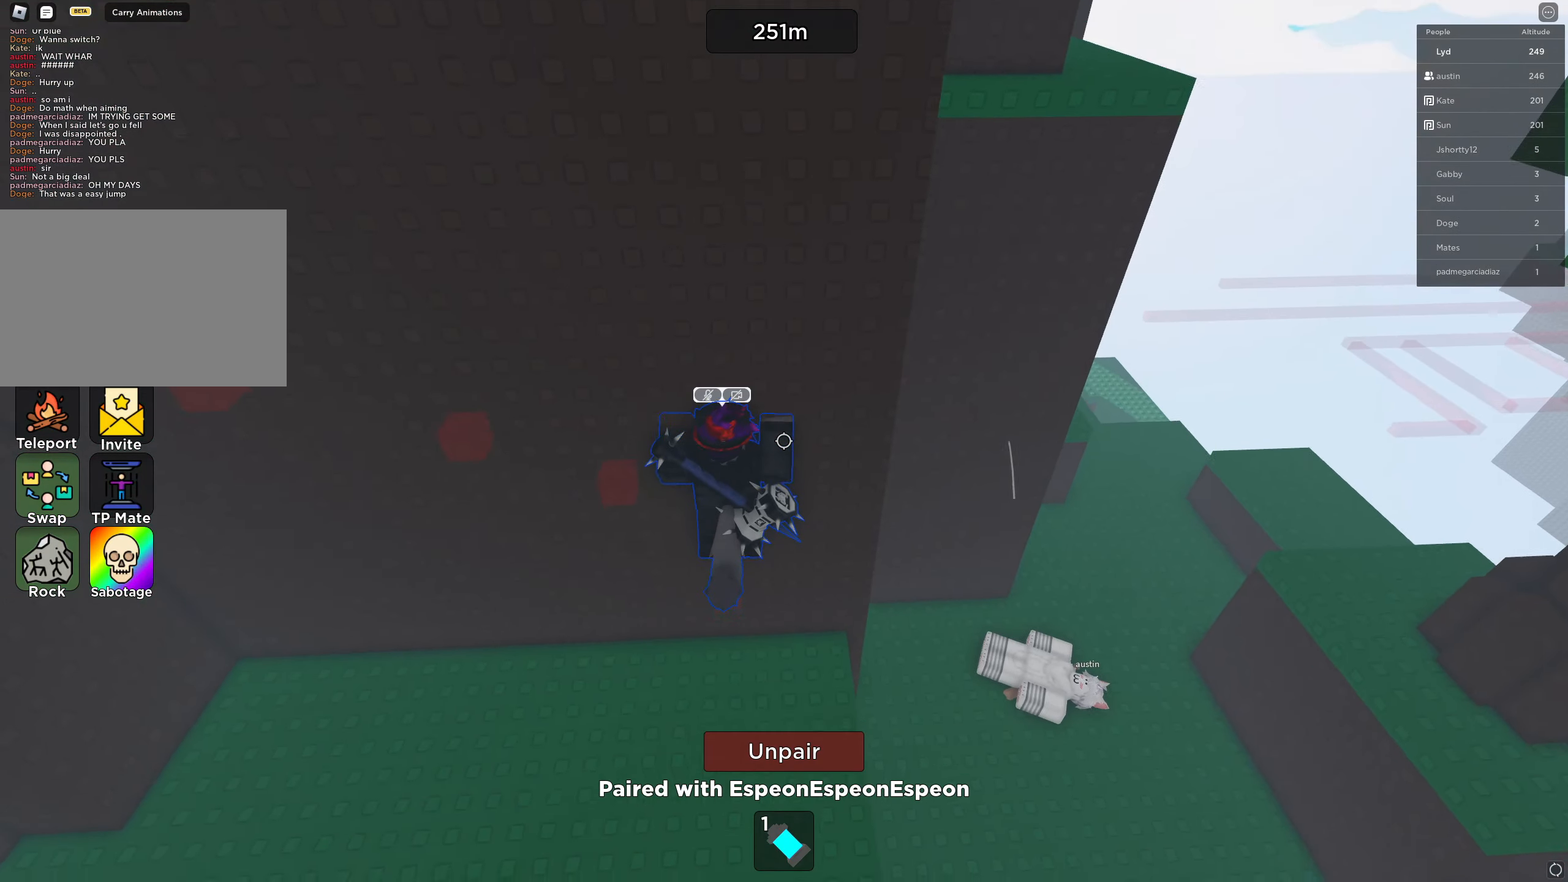
{"keys": ["w"], "events": [[50, "w", "down"], [66, "a", "down"], [216, "space", "down"], [316, "space", "up"], [416, "a", "up"]]}
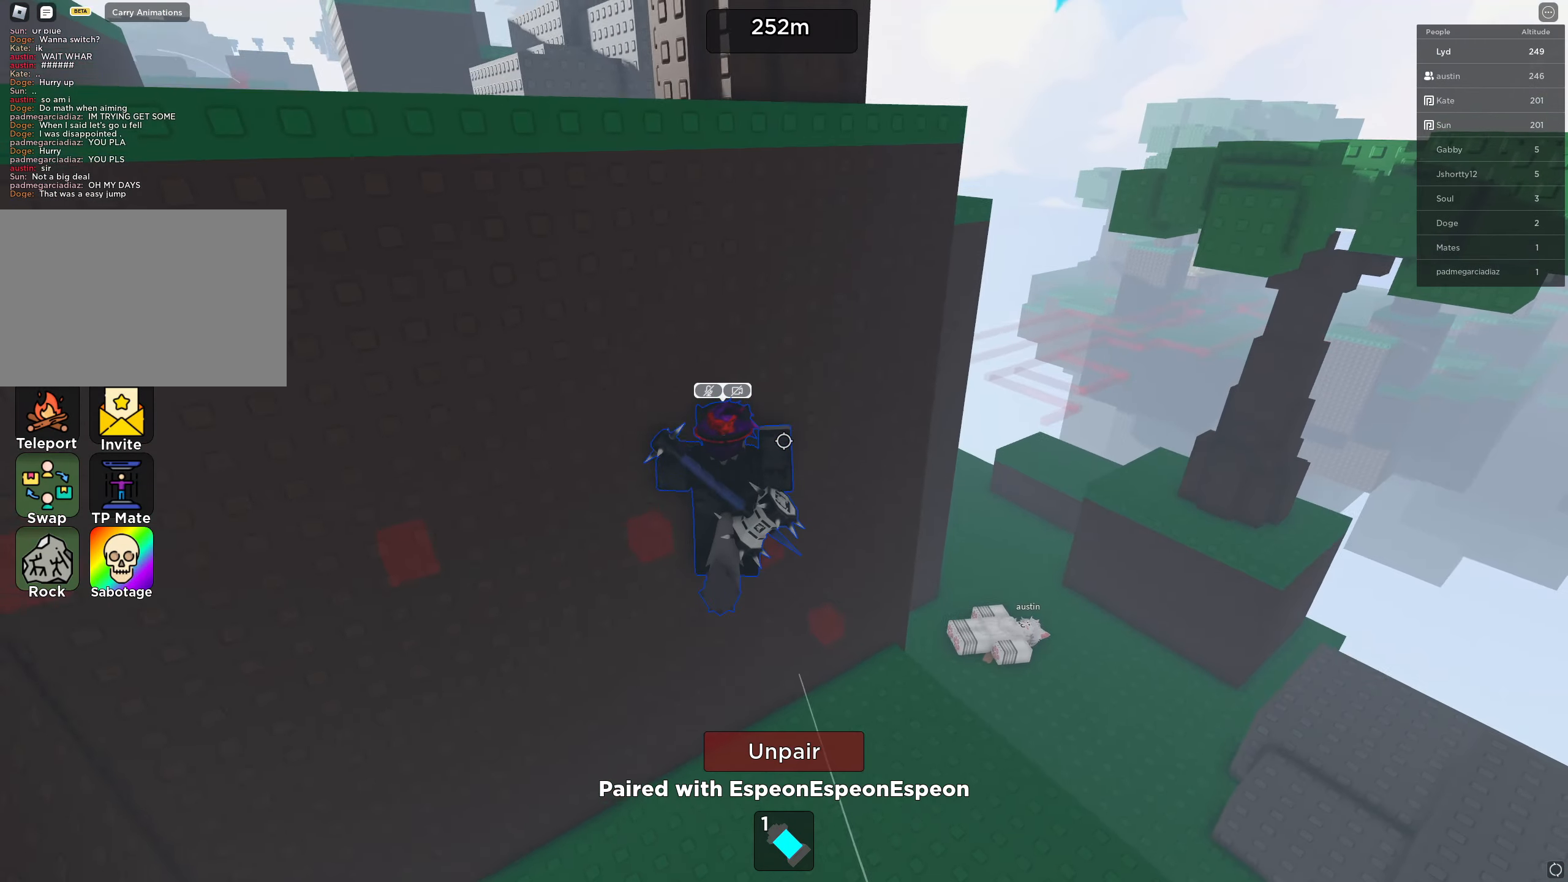
{"keys": ["a", "w"], "events": [[216, "a", "down"], [333, "space", "down"], [466, "space", "up"]]}
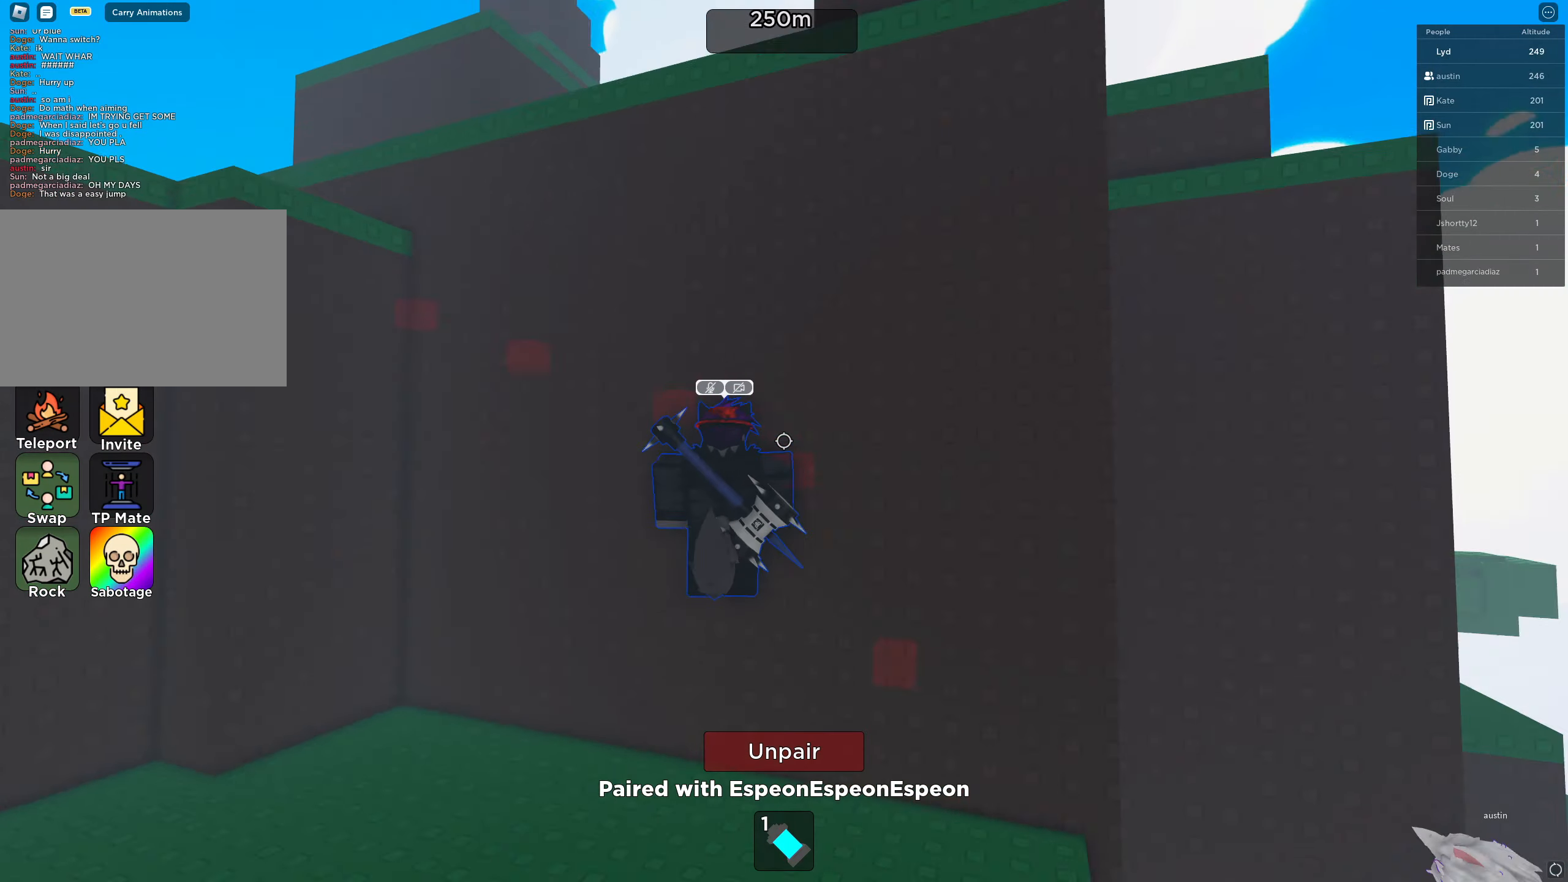
{"keys": ["a", "w"], "events": []}
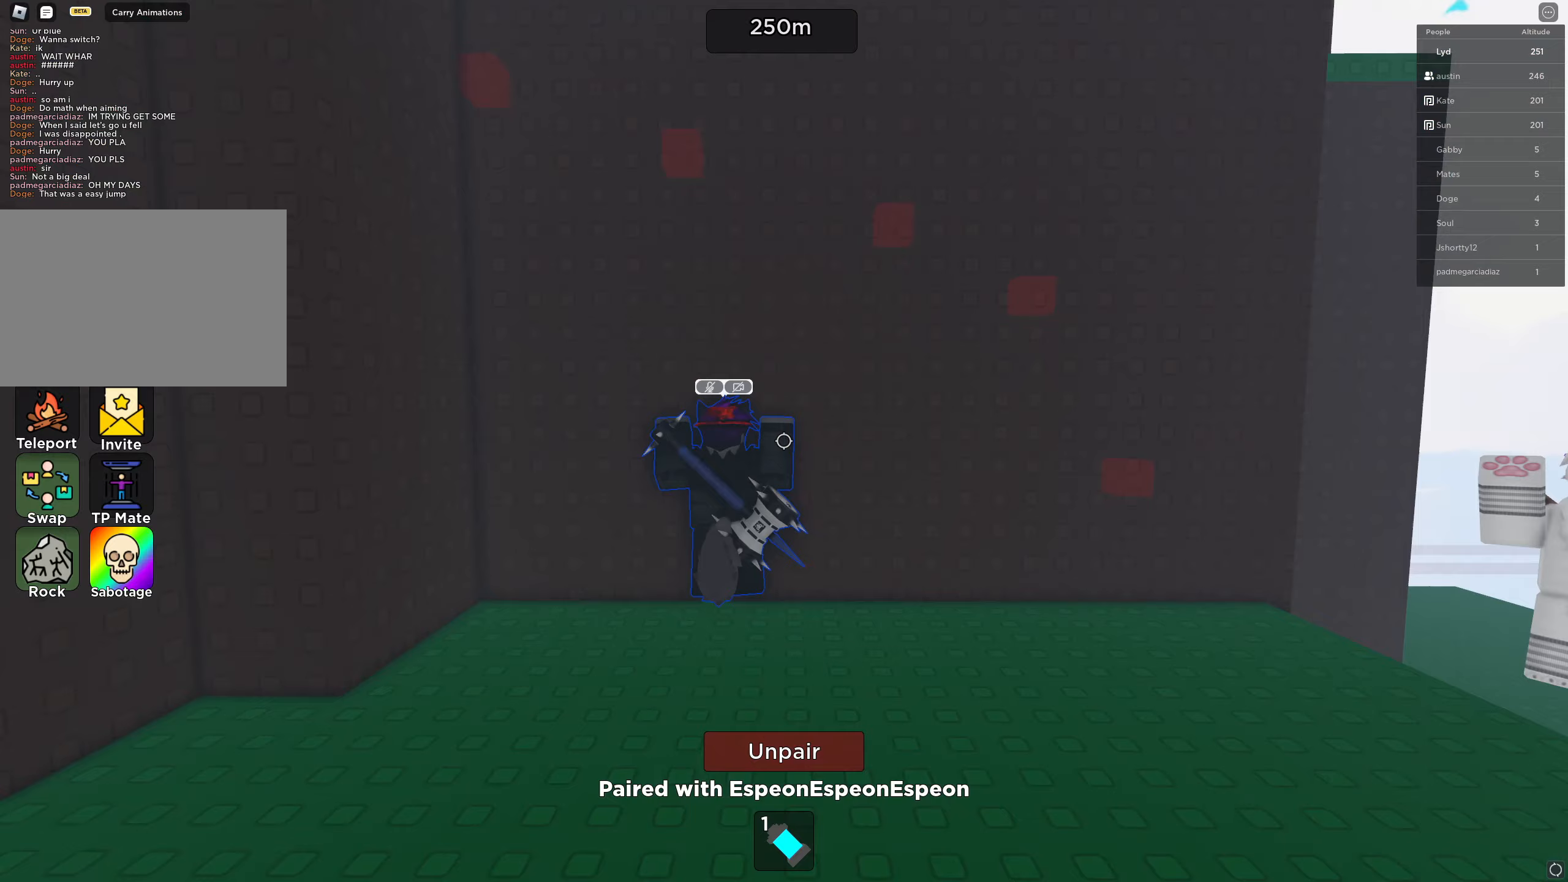
{"keys": ["d", "w"], "events": [[33, "space", "down"], [67, "a", "up"], [167, "space", "up"], [383, "d", "down"]]}
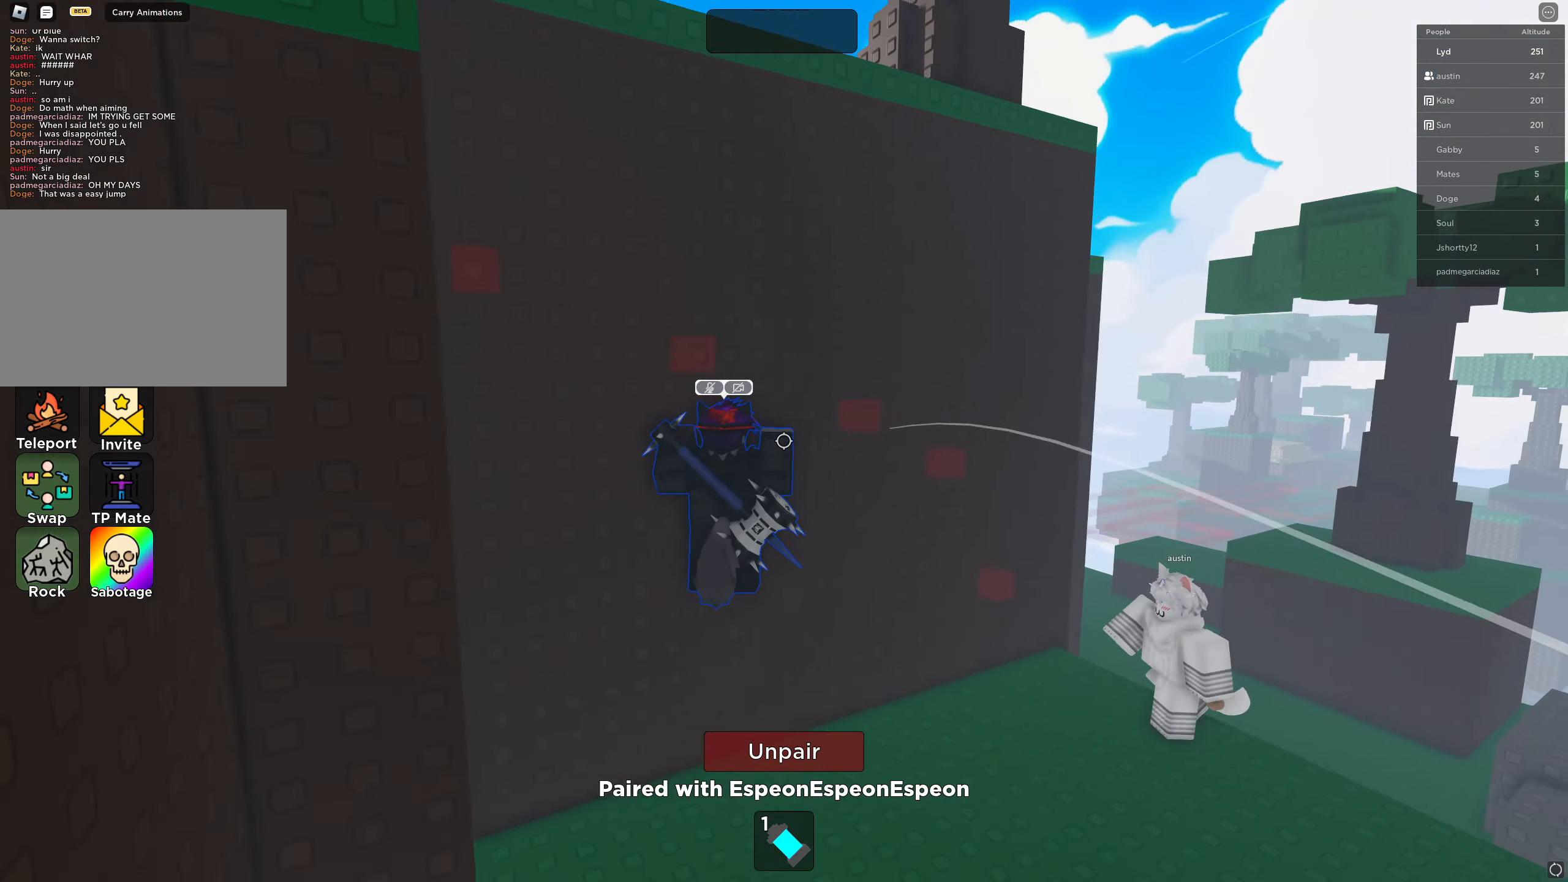
{"keys": ["w"], "events": [[167, "space", "down"], [300, "space", "up"], [383, "d", "up"]]}
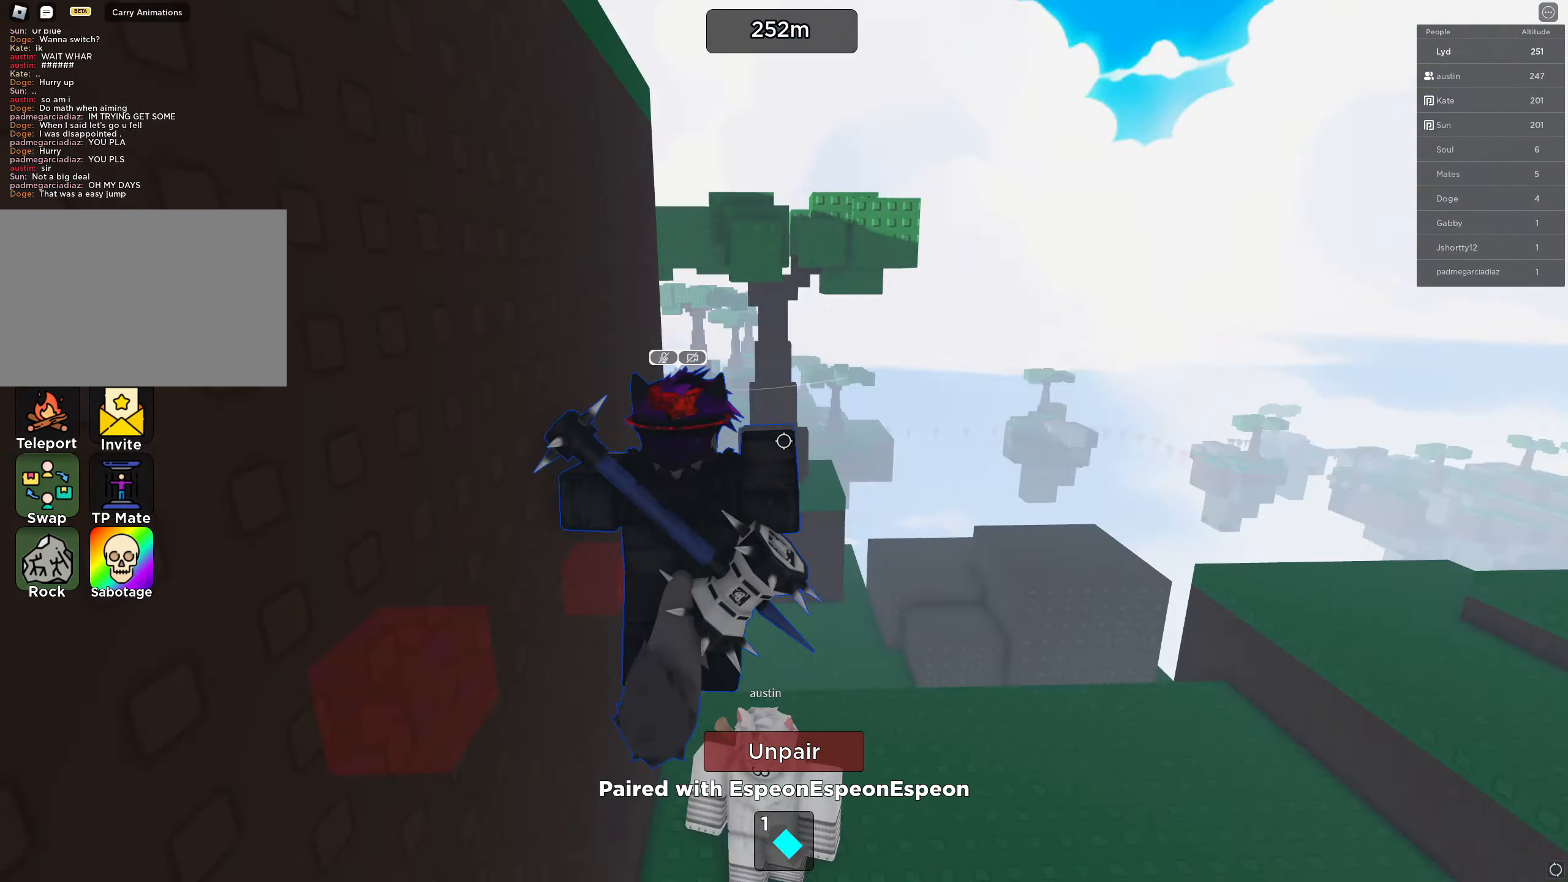
{"keys": [], "events": [[250, "shift", "down"], [333, "shift", "up"], [383, "w", "up"]]}
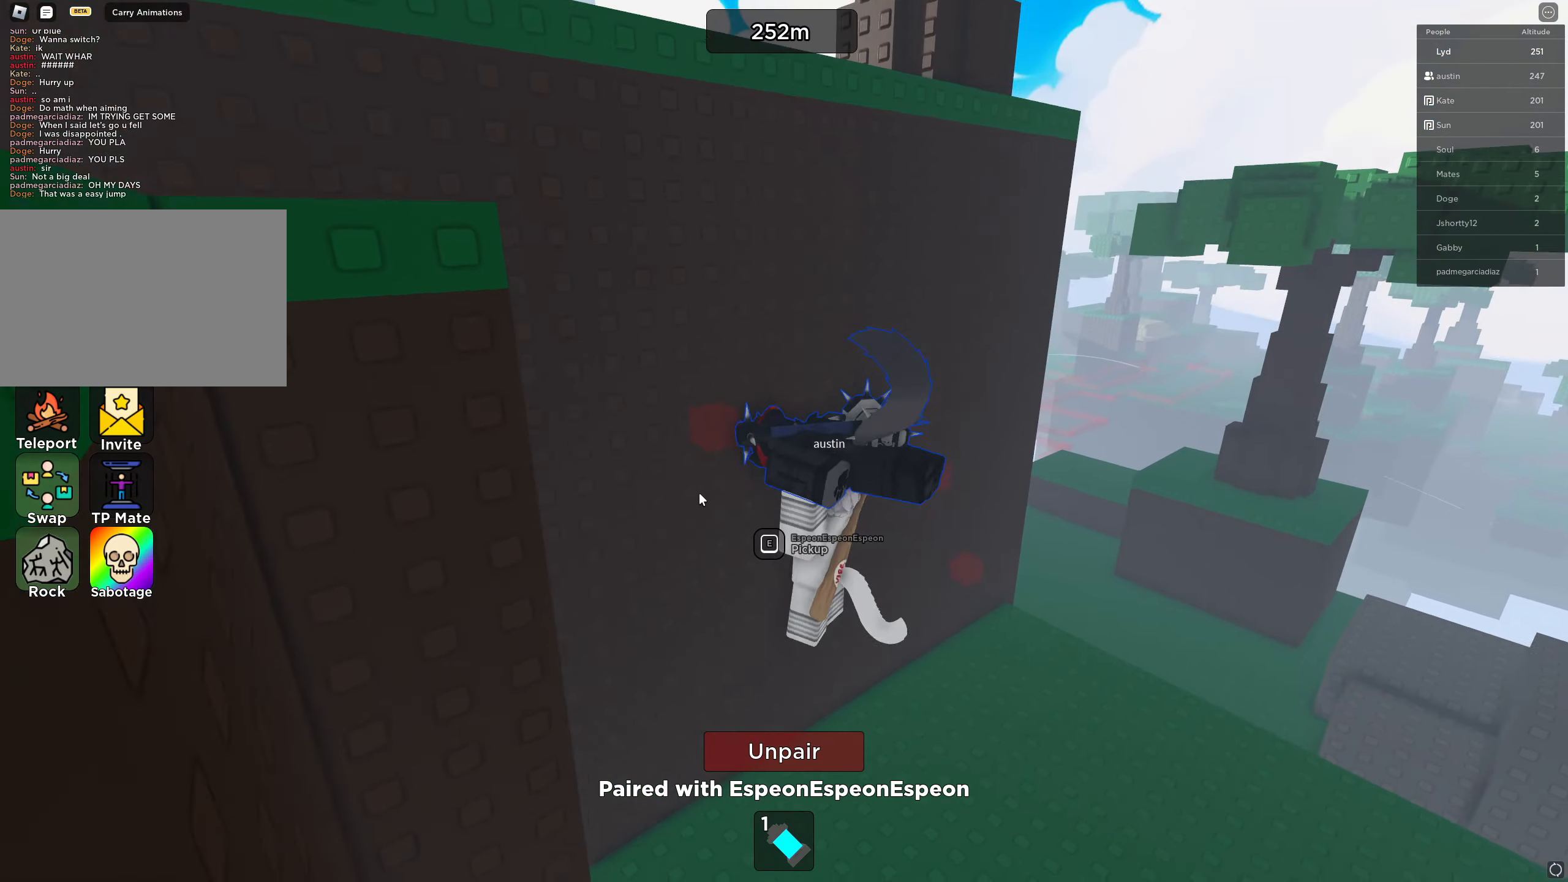
{"keys": [], "events": []}
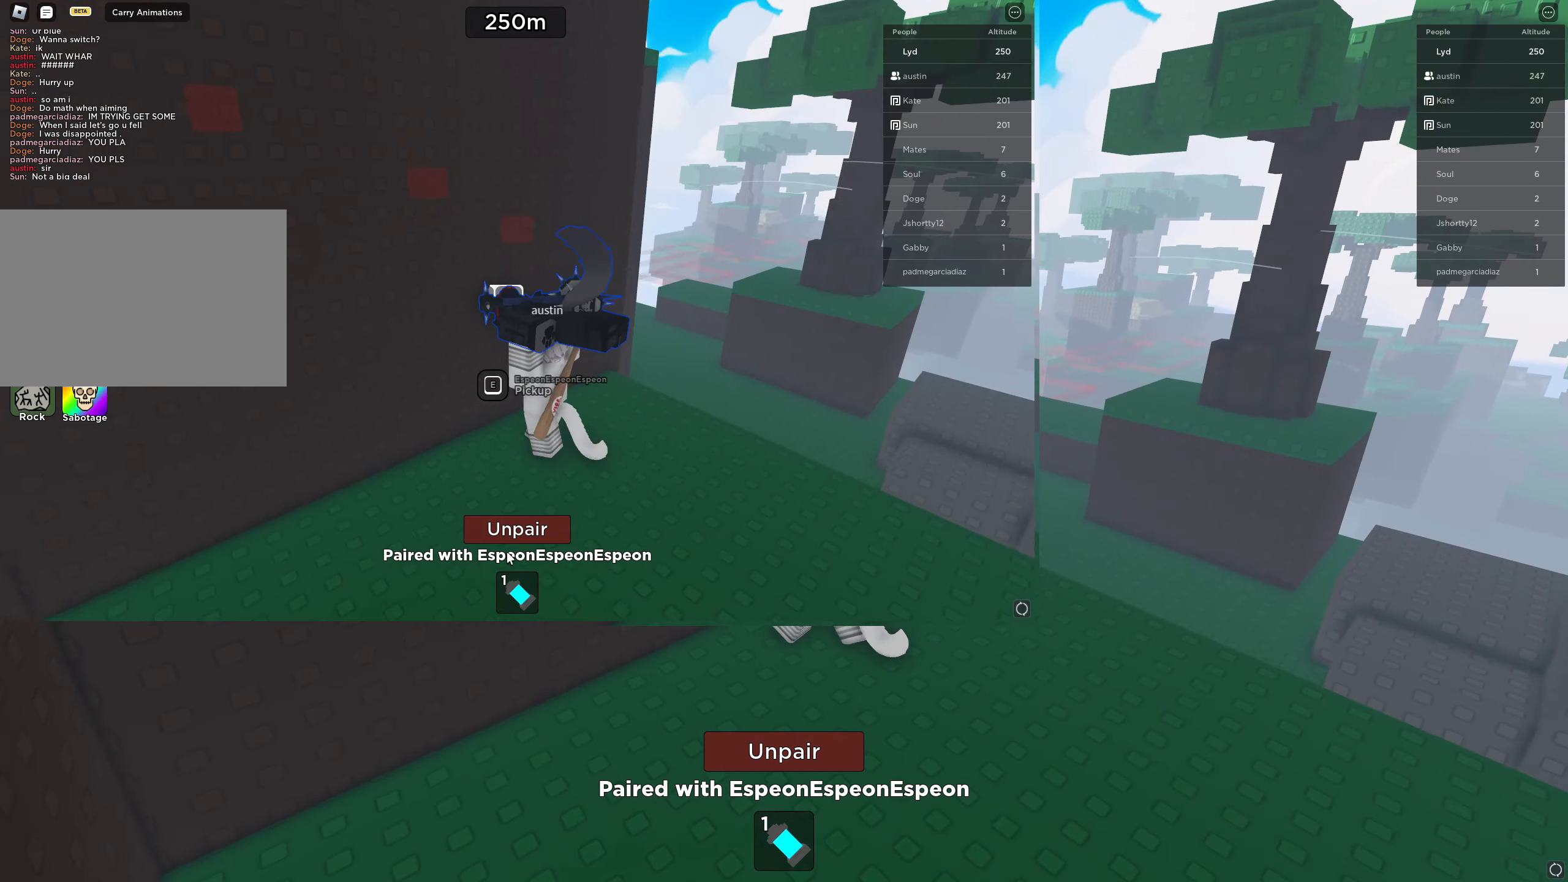
{"keys": [], "events": []}
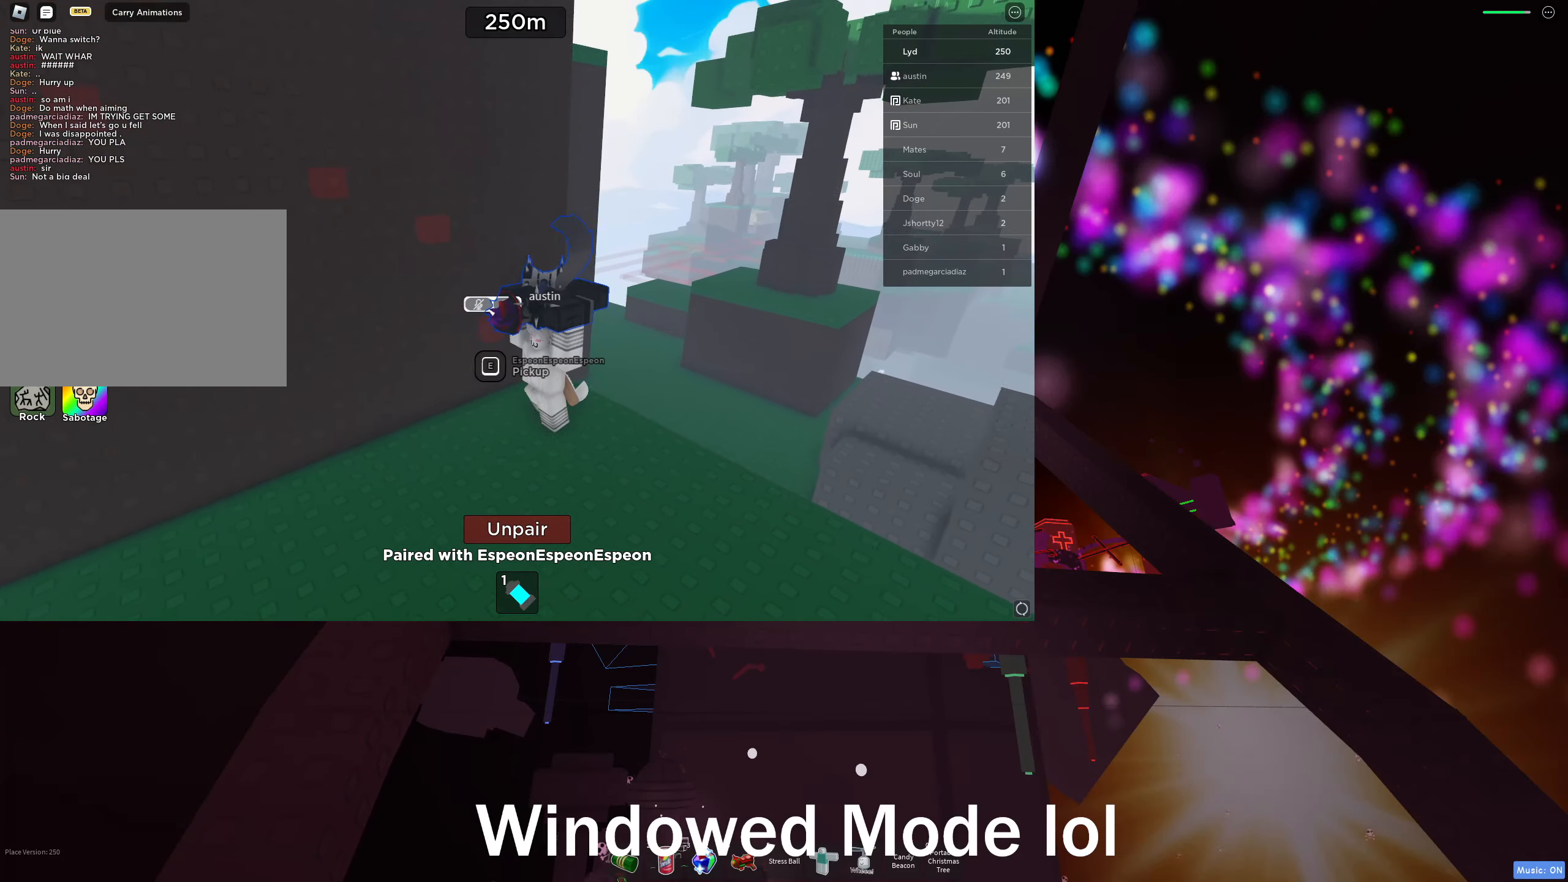
{"keys": [], "events": []}
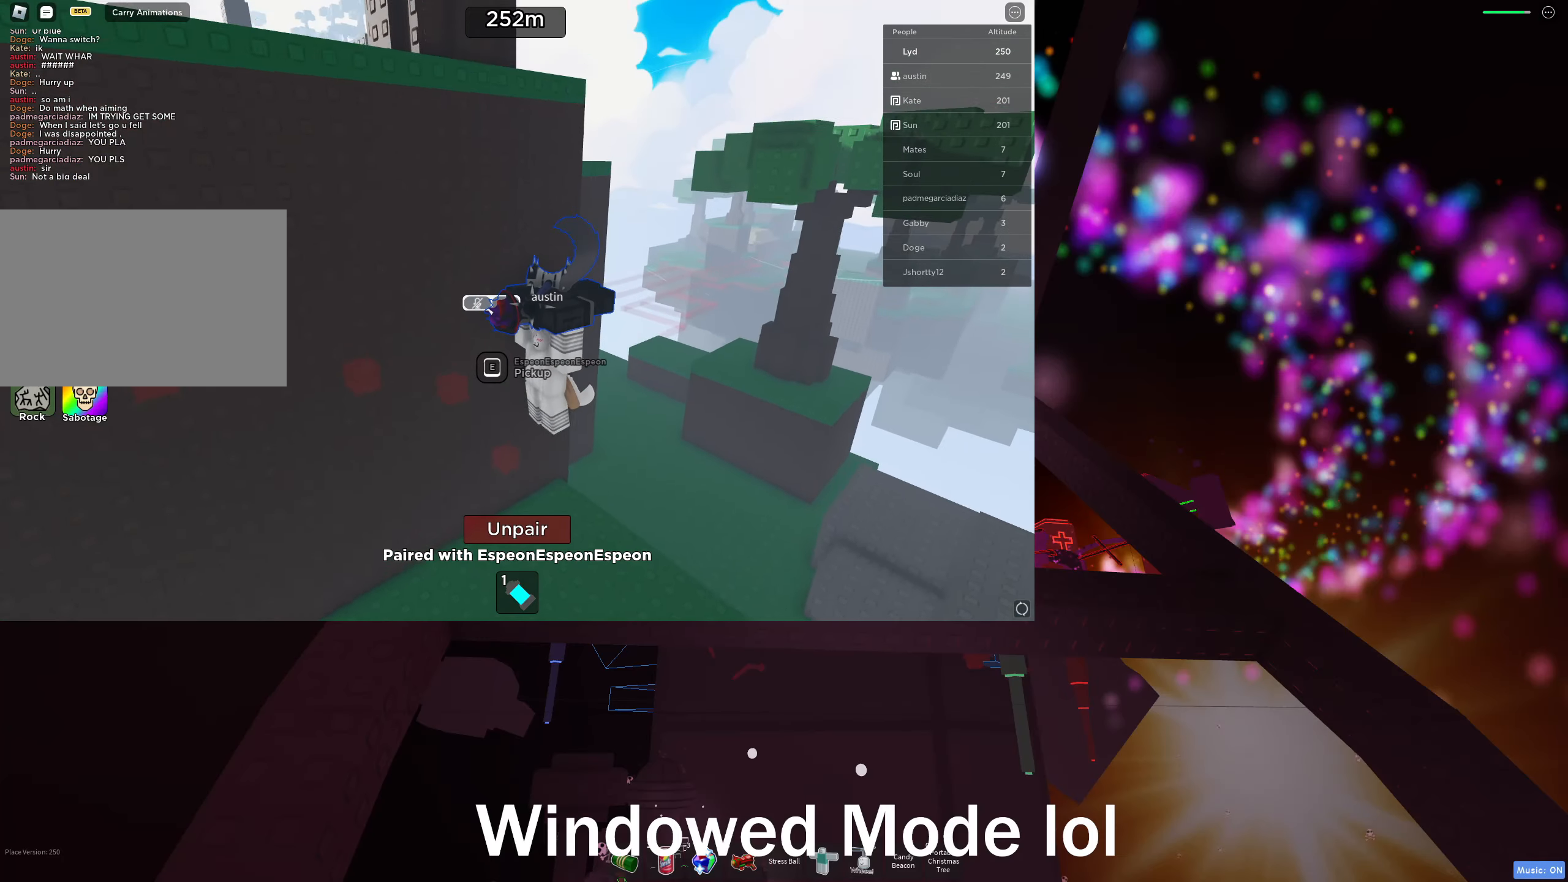
{"keys": [], "events": []}
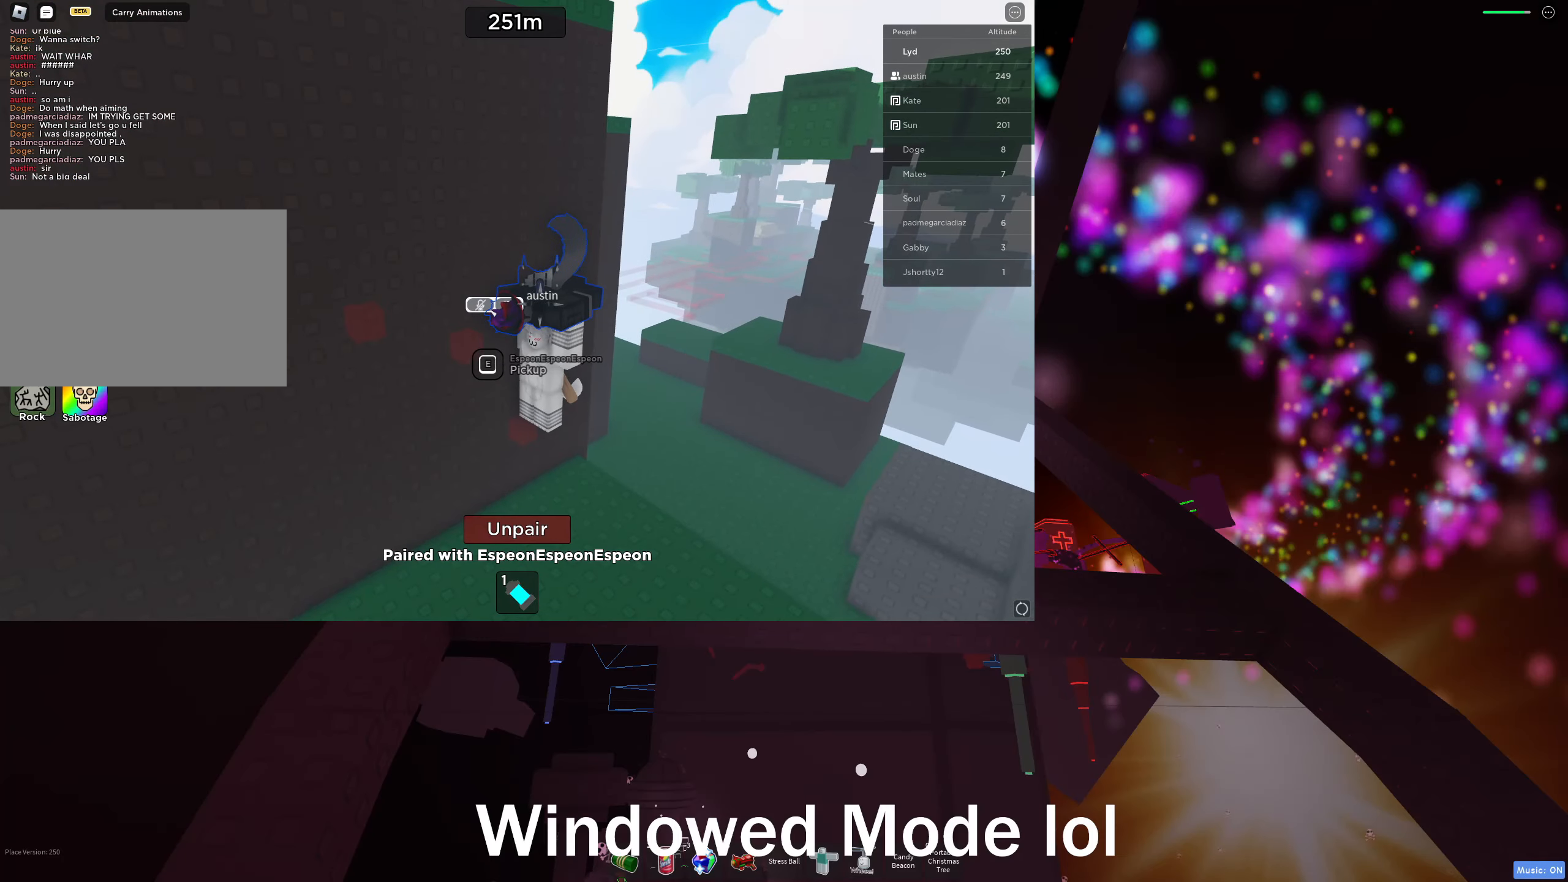
{"keys": [], "events": []}
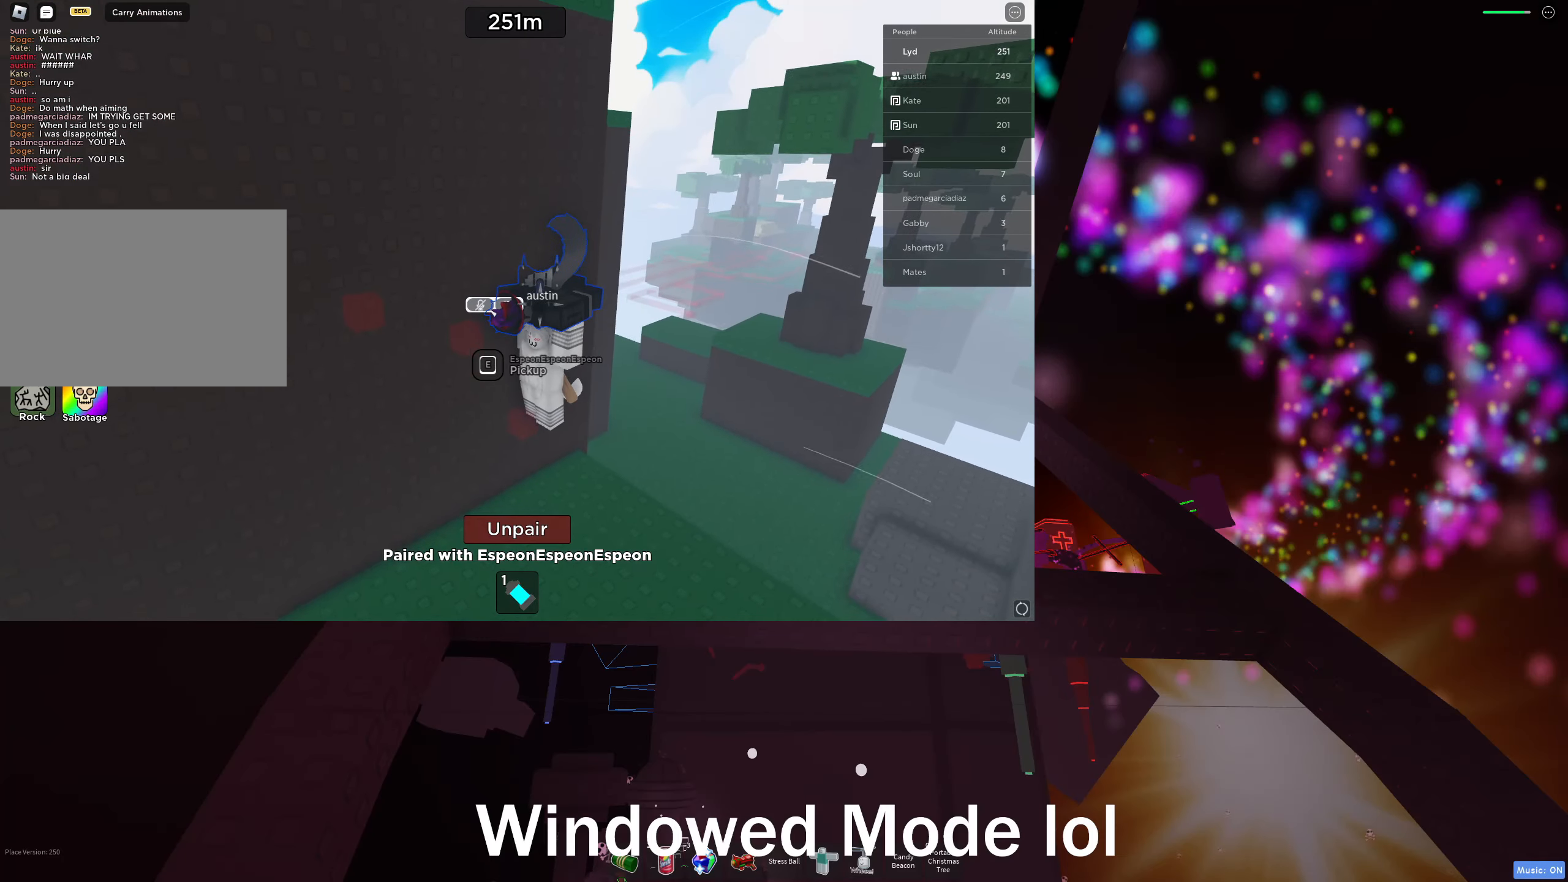
{"keys": [], "events": []}
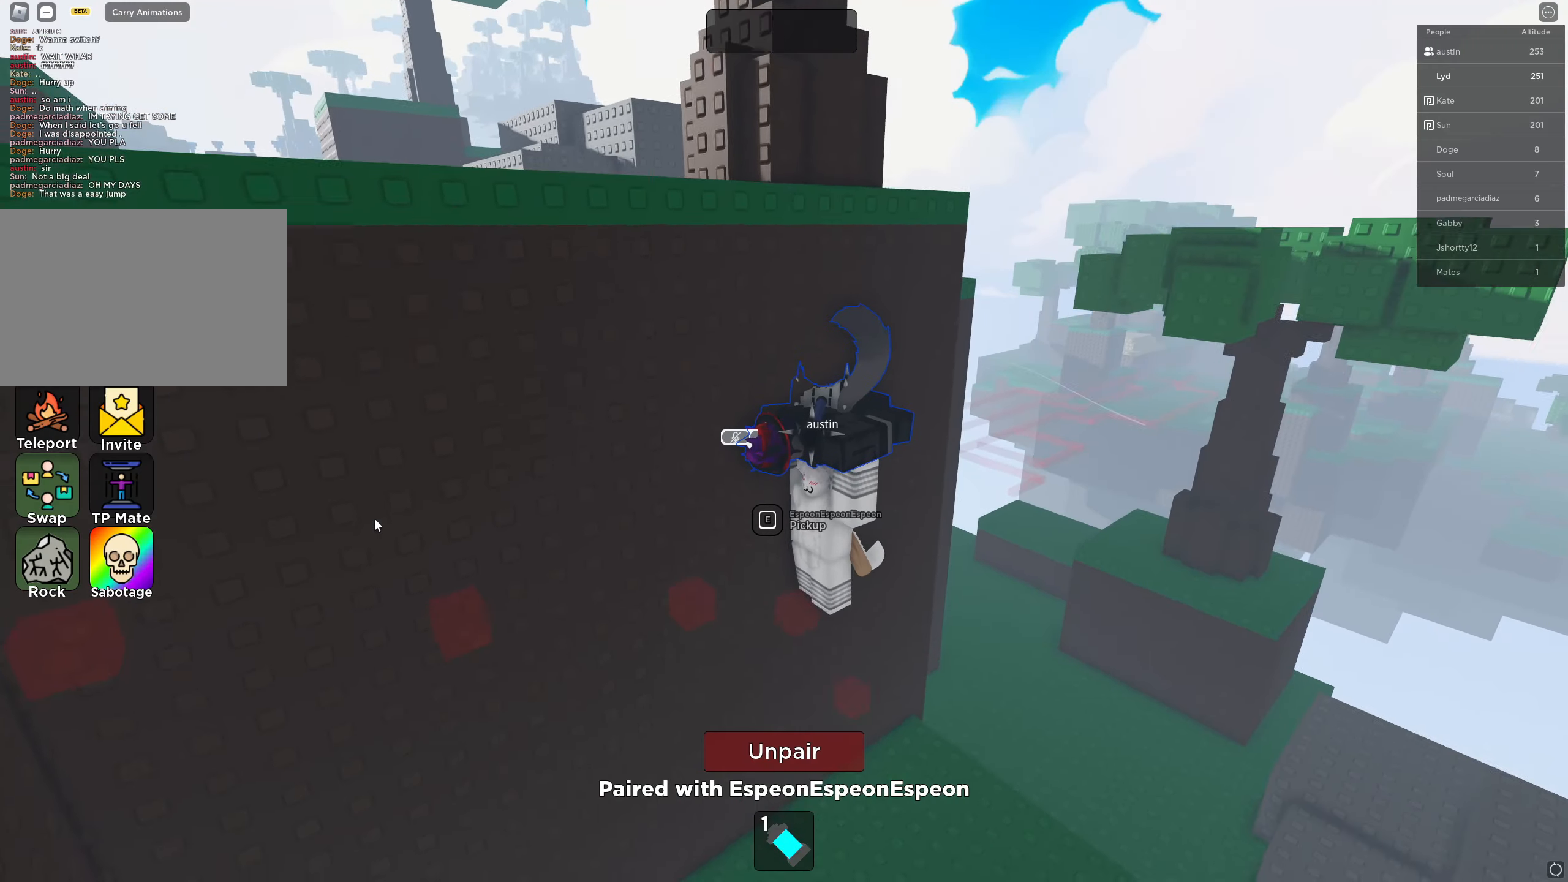
{"keys": ["tab"], "events": [[450, "tab", "down"]]}
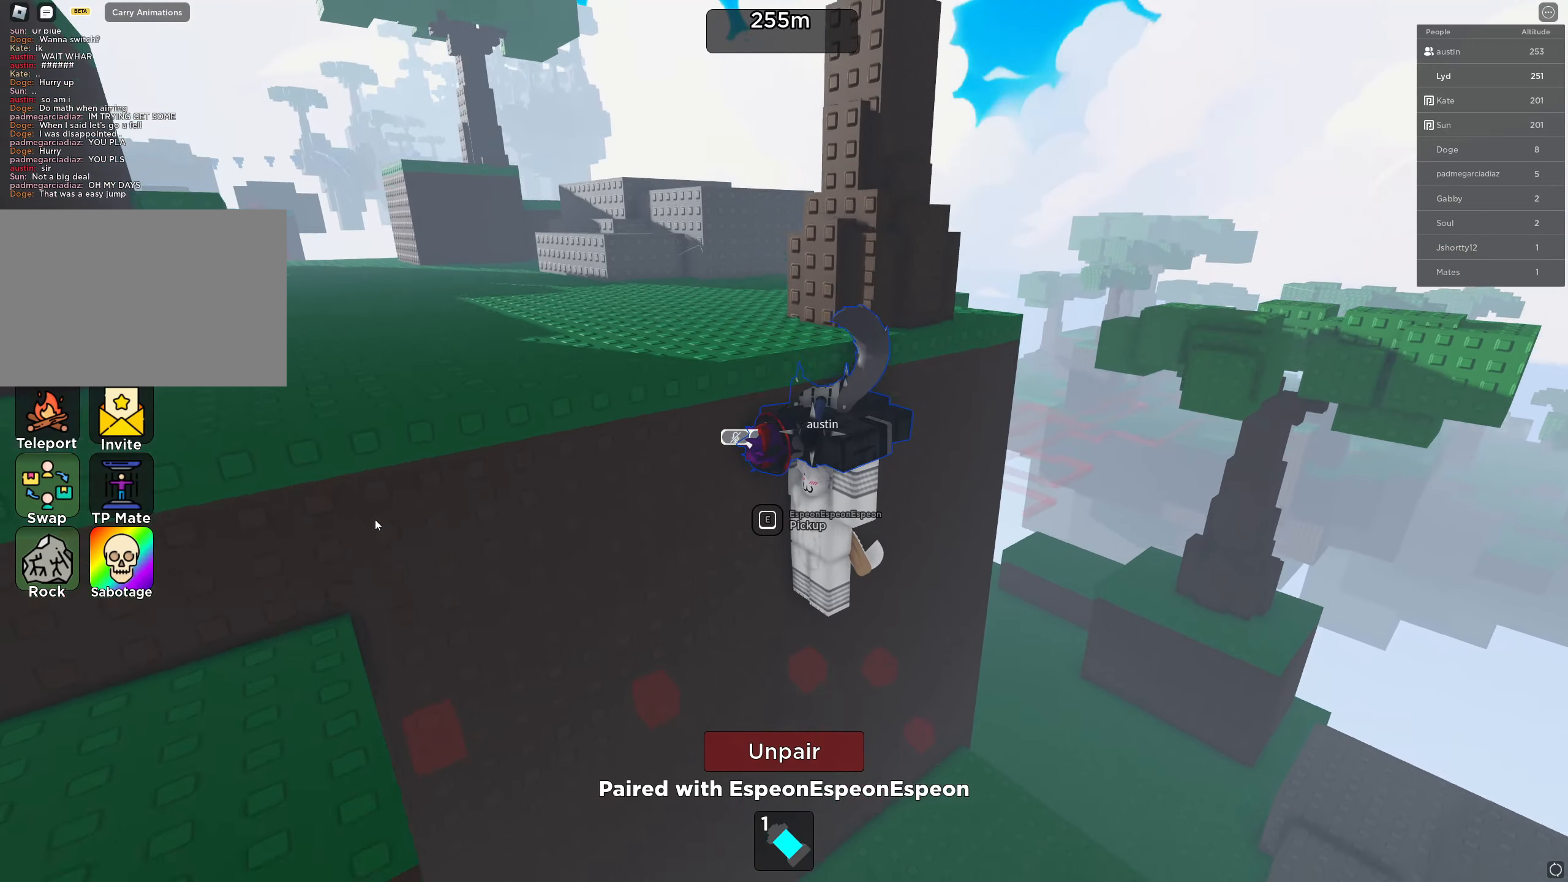
{"keys": [], "events": [[33, "tab", "up"]]}
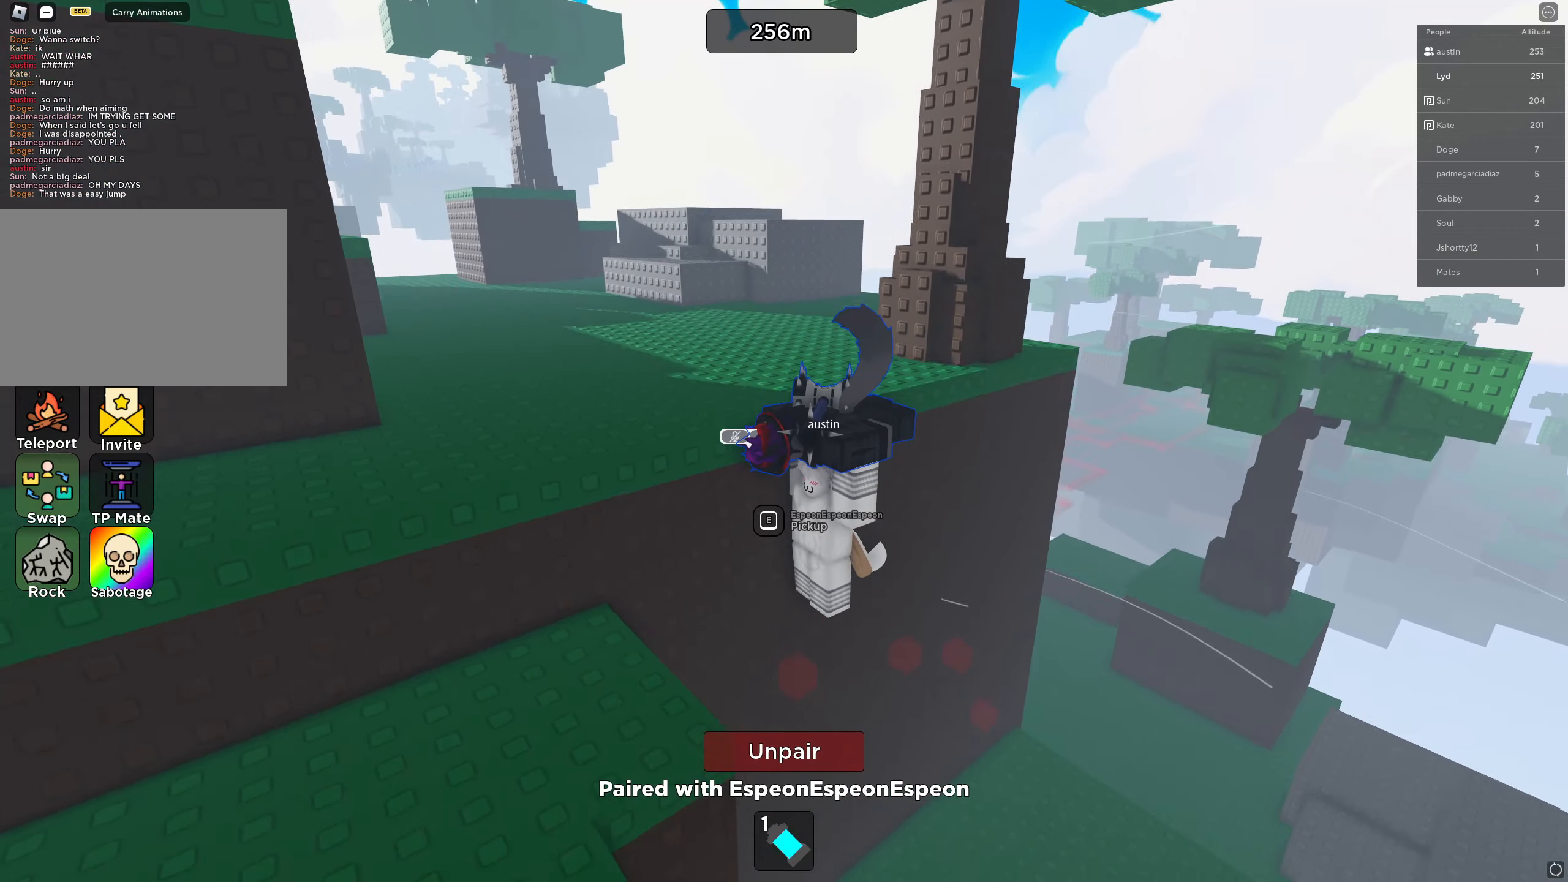
{"keys": [], "events": []}
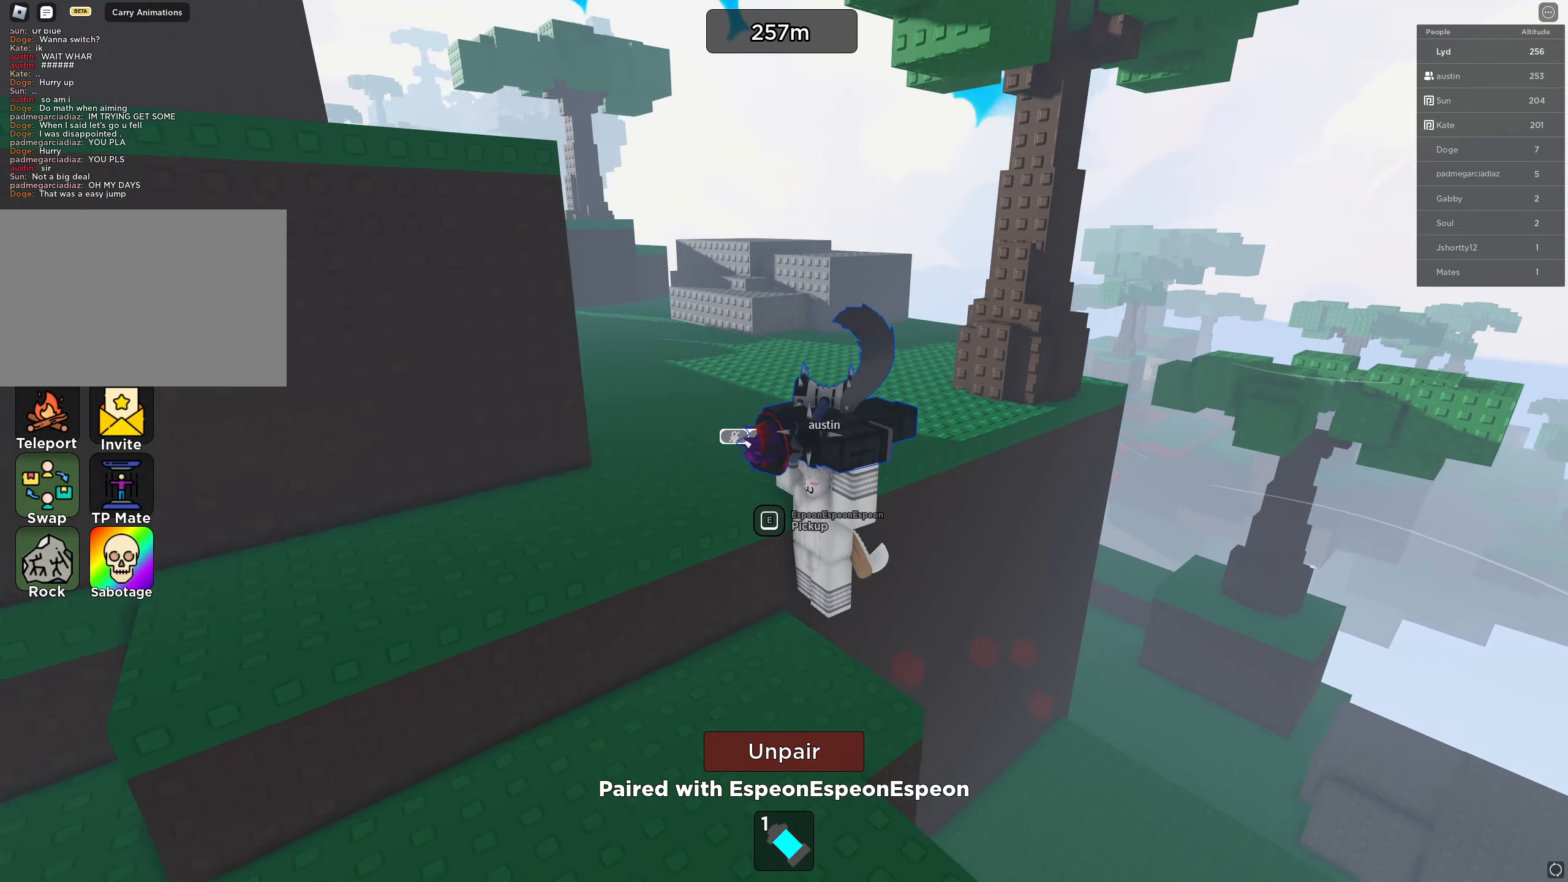
{"keys": [], "events": [[34, "tab", "down"], [150, "tab", "up"]]}
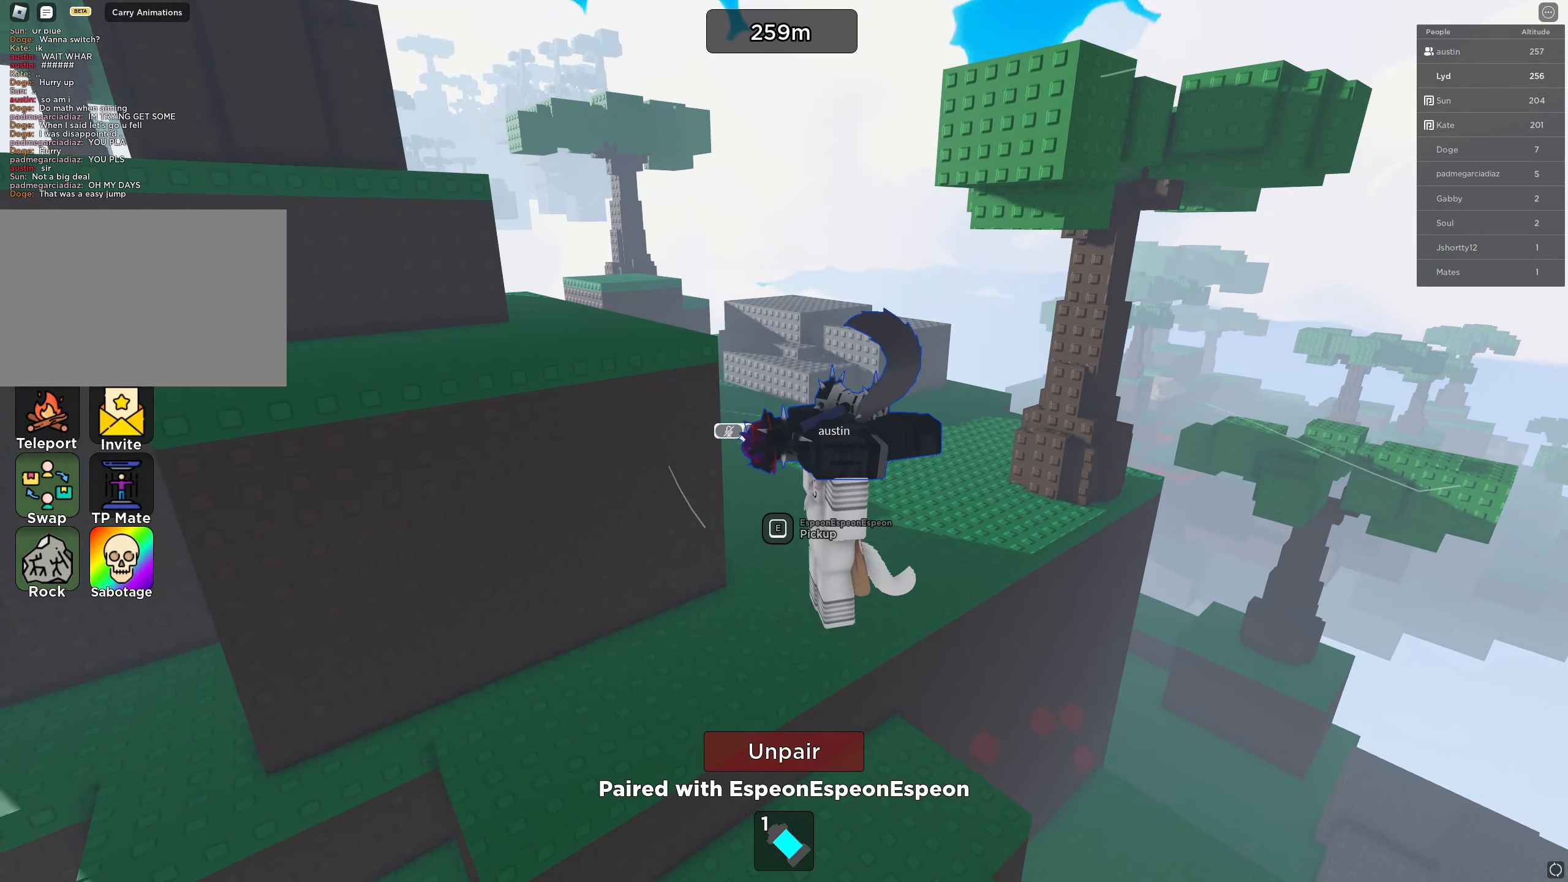
{"keys": [], "events": []}
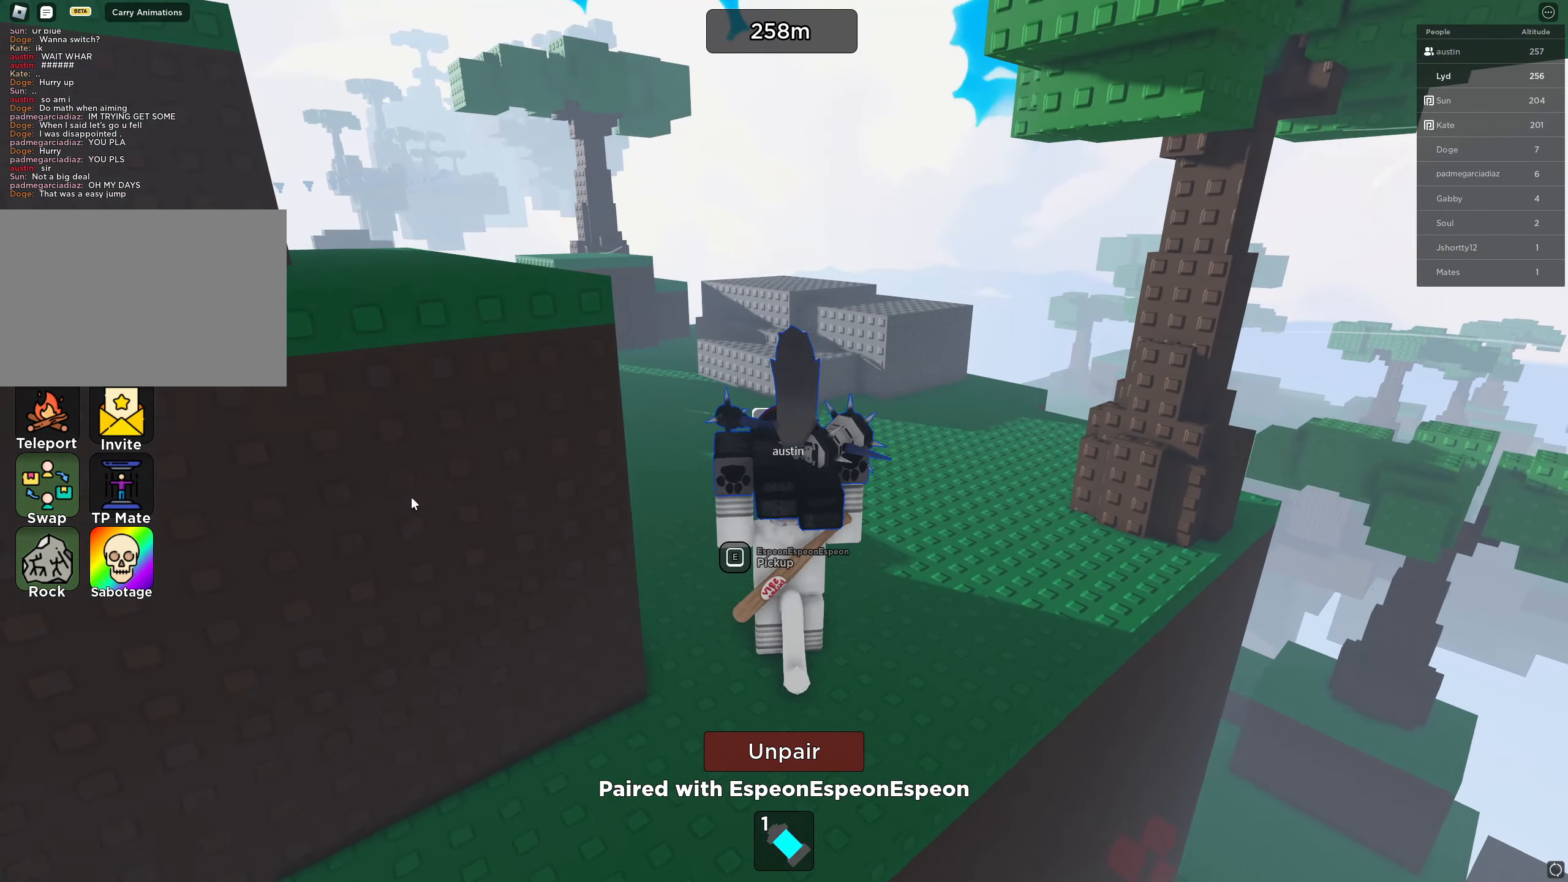
{"keys": [], "events": []}
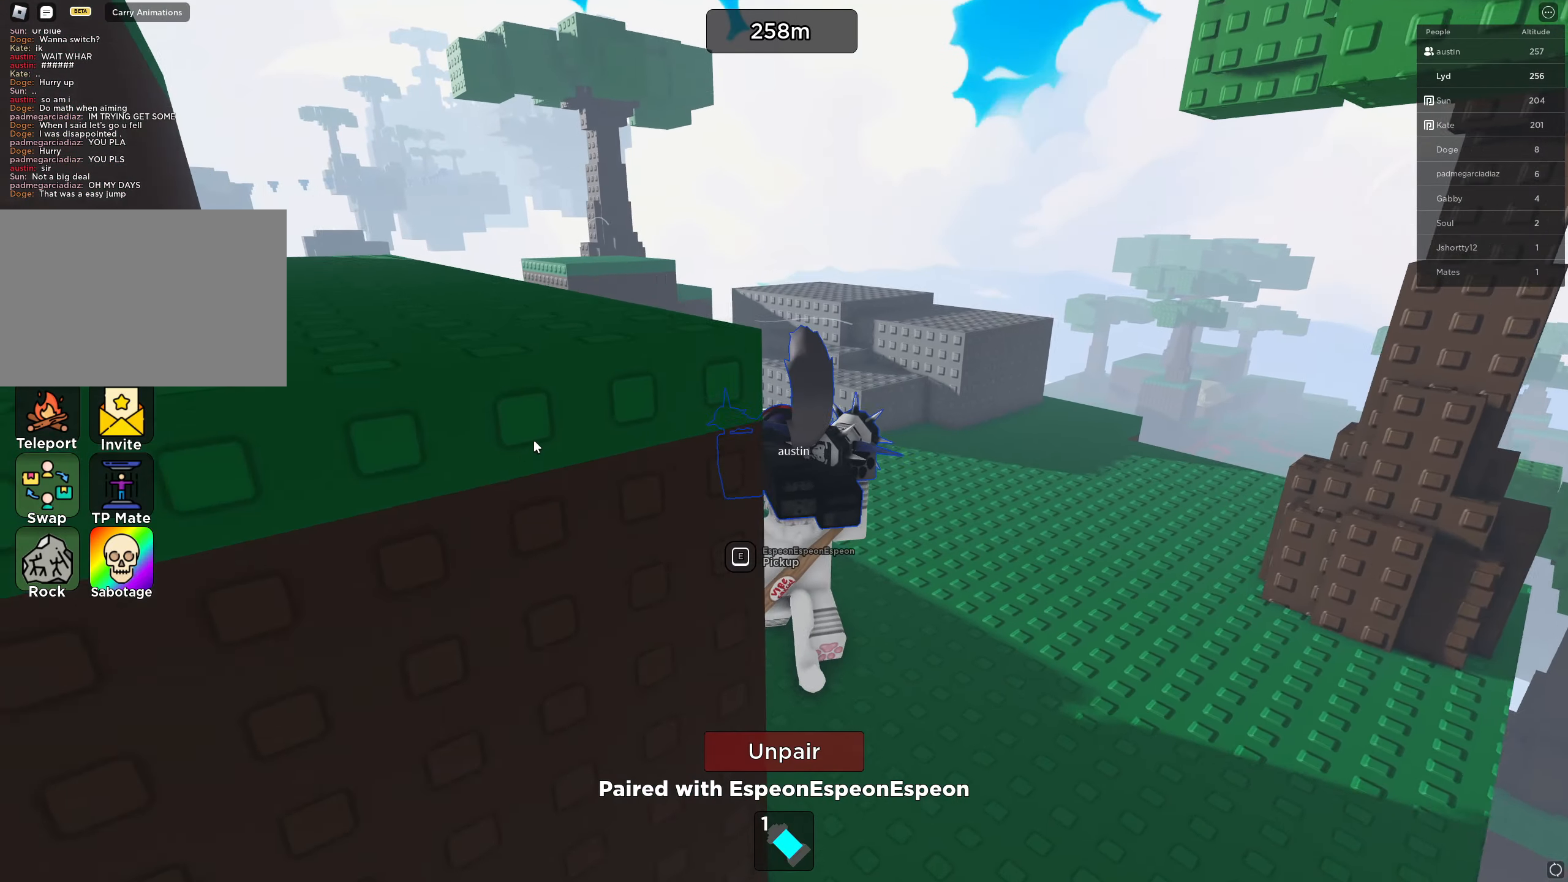
{"keys": [], "events": []}
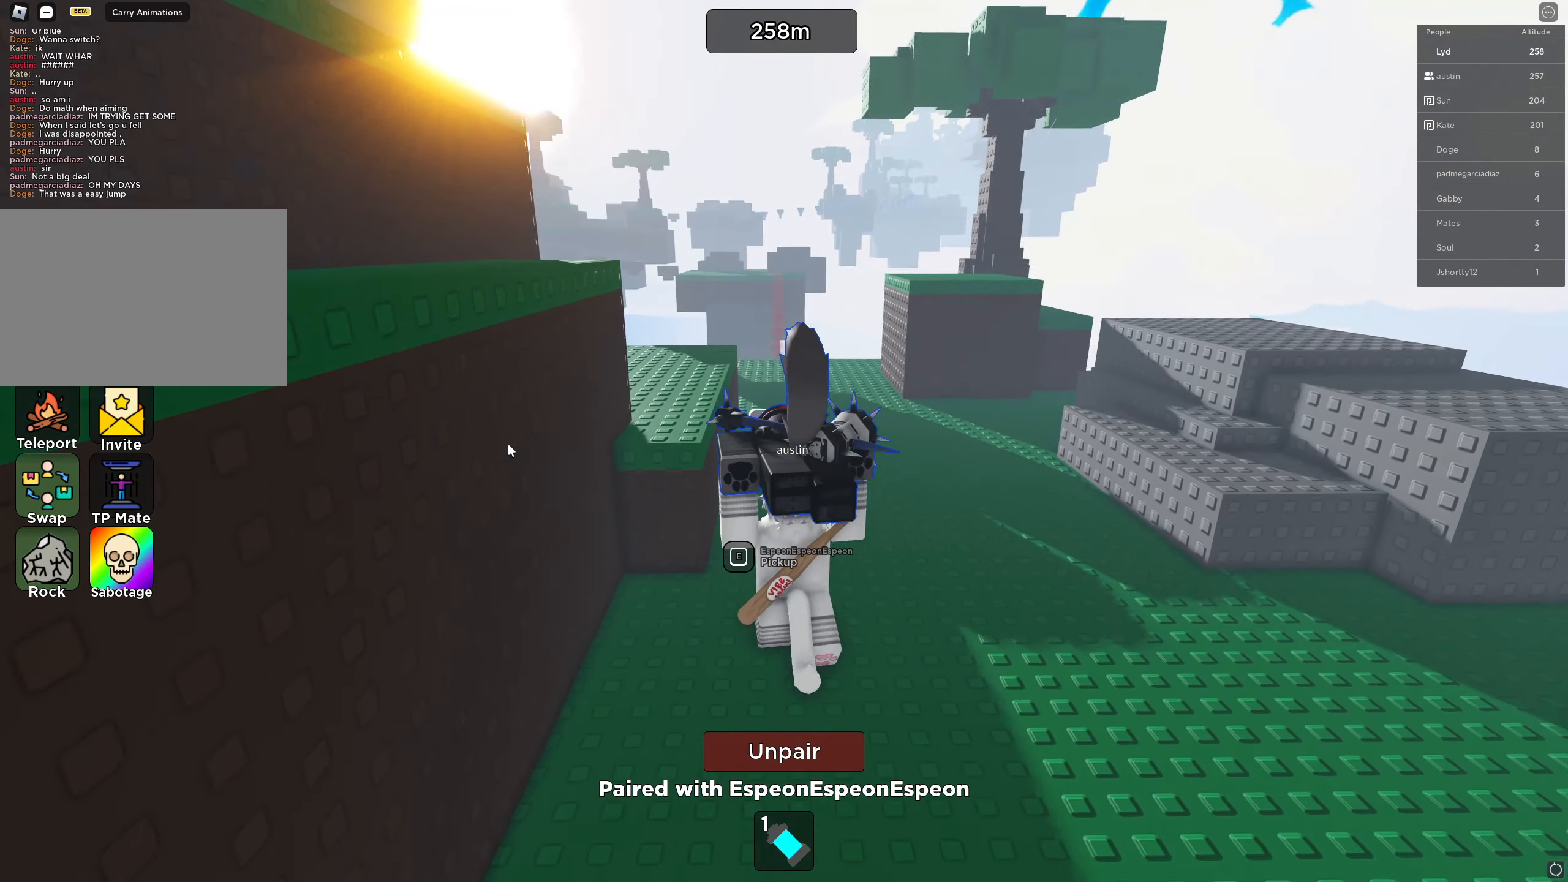
{"keys": [], "events": []}
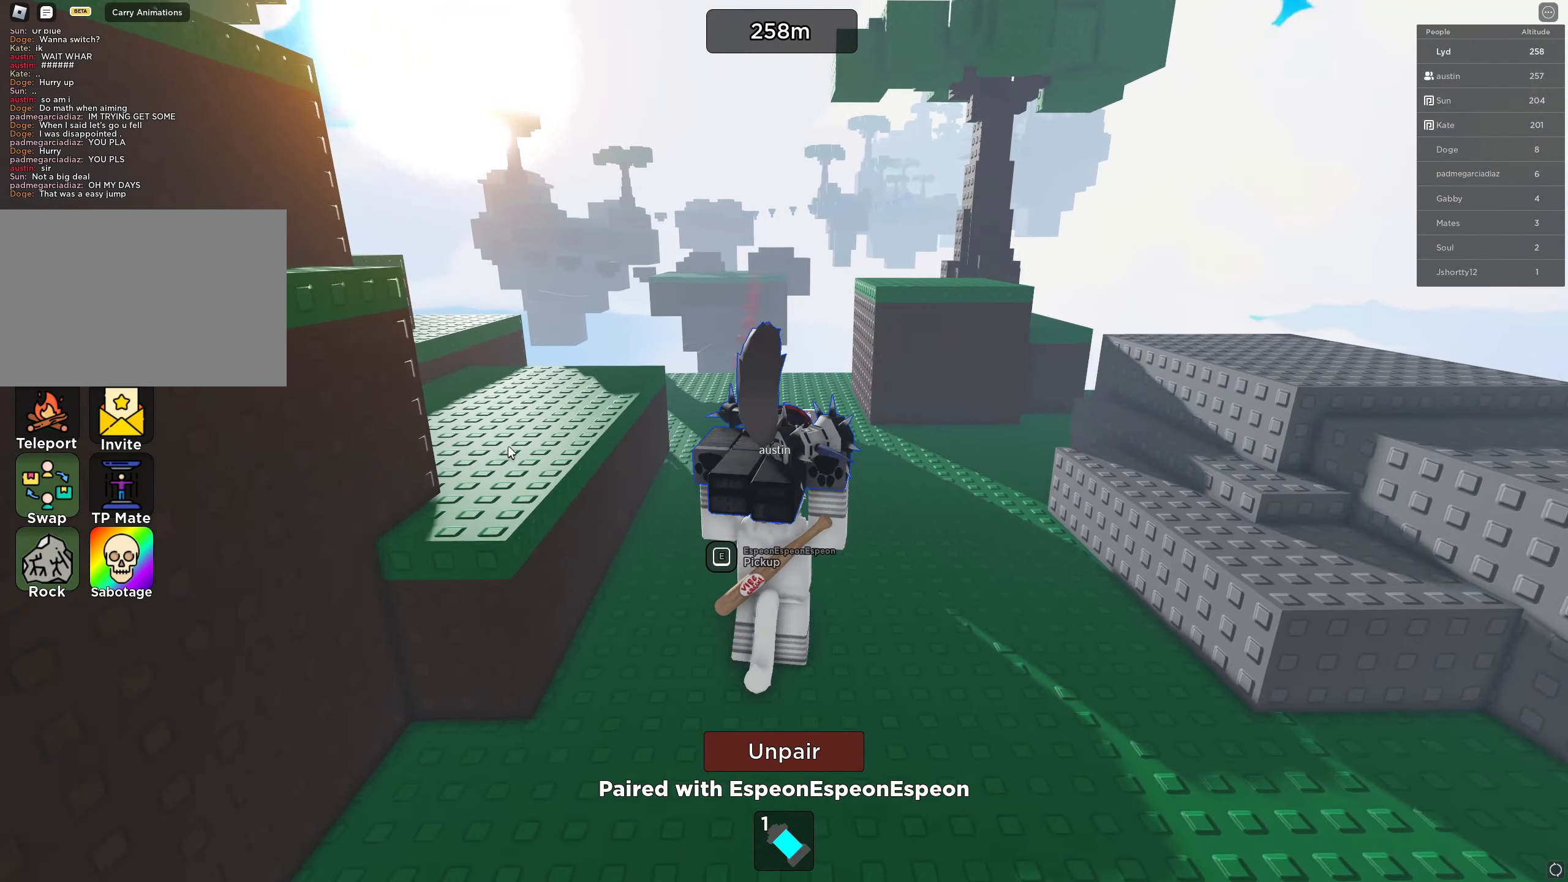
{"keys": [], "events": [[34, "tab", "down"], [100, "tab", "up"]]}